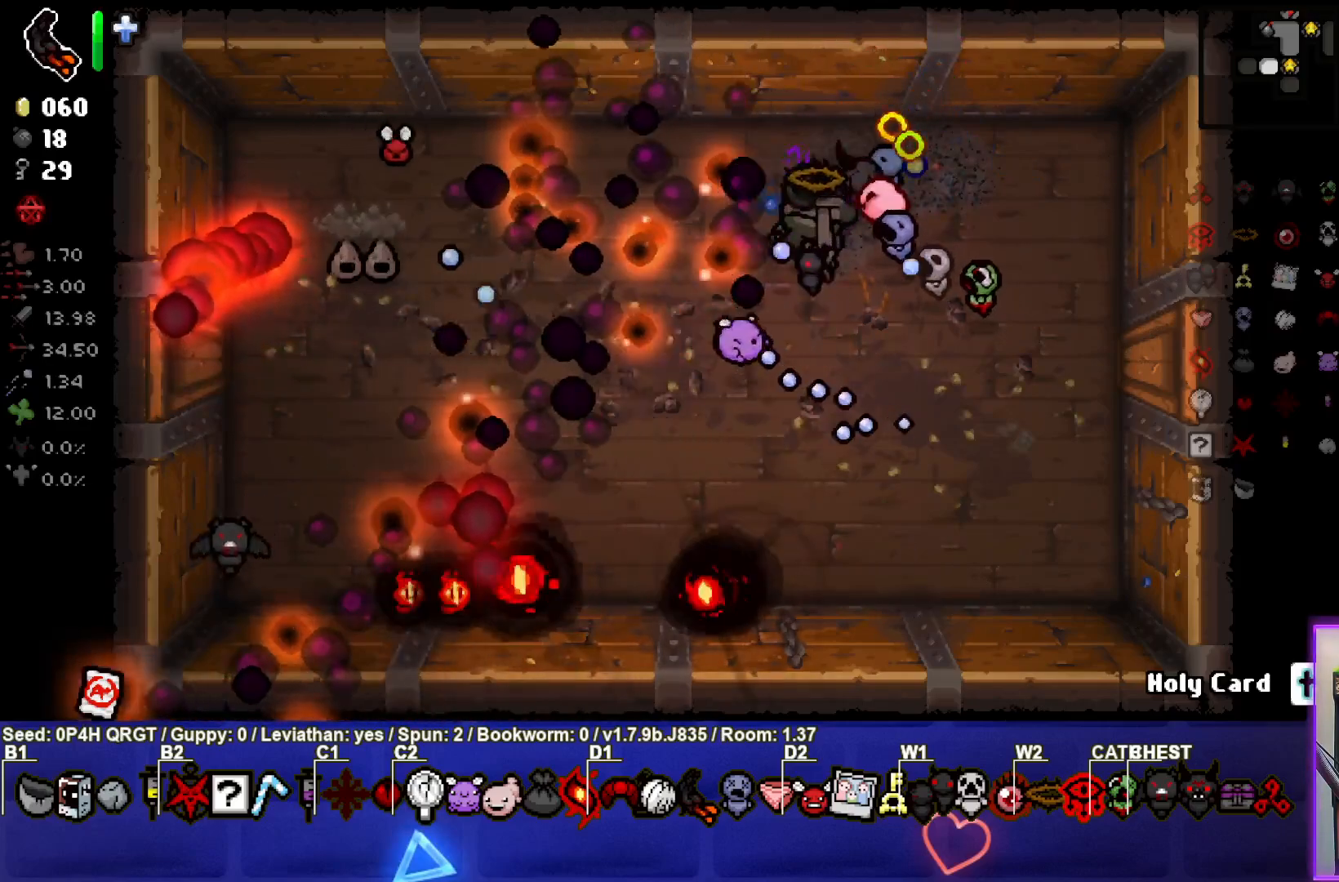
Gameplay with a controller (PlayStation layout); each line is a JSON object with the inputs held at the frame after it. "events" lists button and stick changes between this image and that frame as [ms after this image, input, new state], when the widget could be followed in between.
{"buttons": [], "left_stick": "right", "right_stick": "left", "events": [[33, "left_stick", "center"], [150, "left_stick", "right"], [433, "left_stick", "center"], [500, "left_stick", "right"]]}
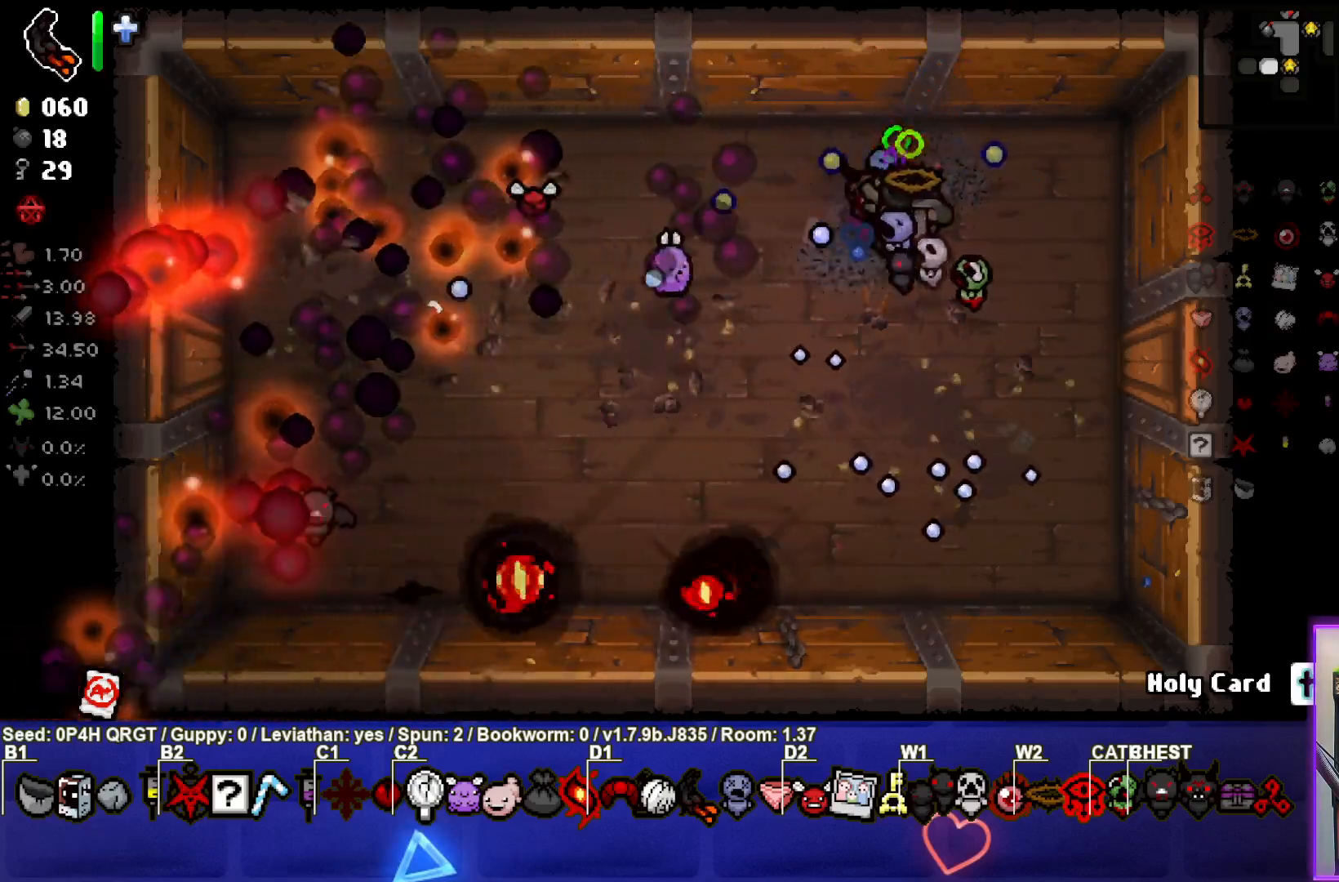
{"buttons": [], "left_stick": "down-left", "right_stick": "center", "events": [[17, "right_stick", "center"], [133, "left_stick", "center"], [250, "left_stick", "down"], [500, "left_stick", "down-left"]]}
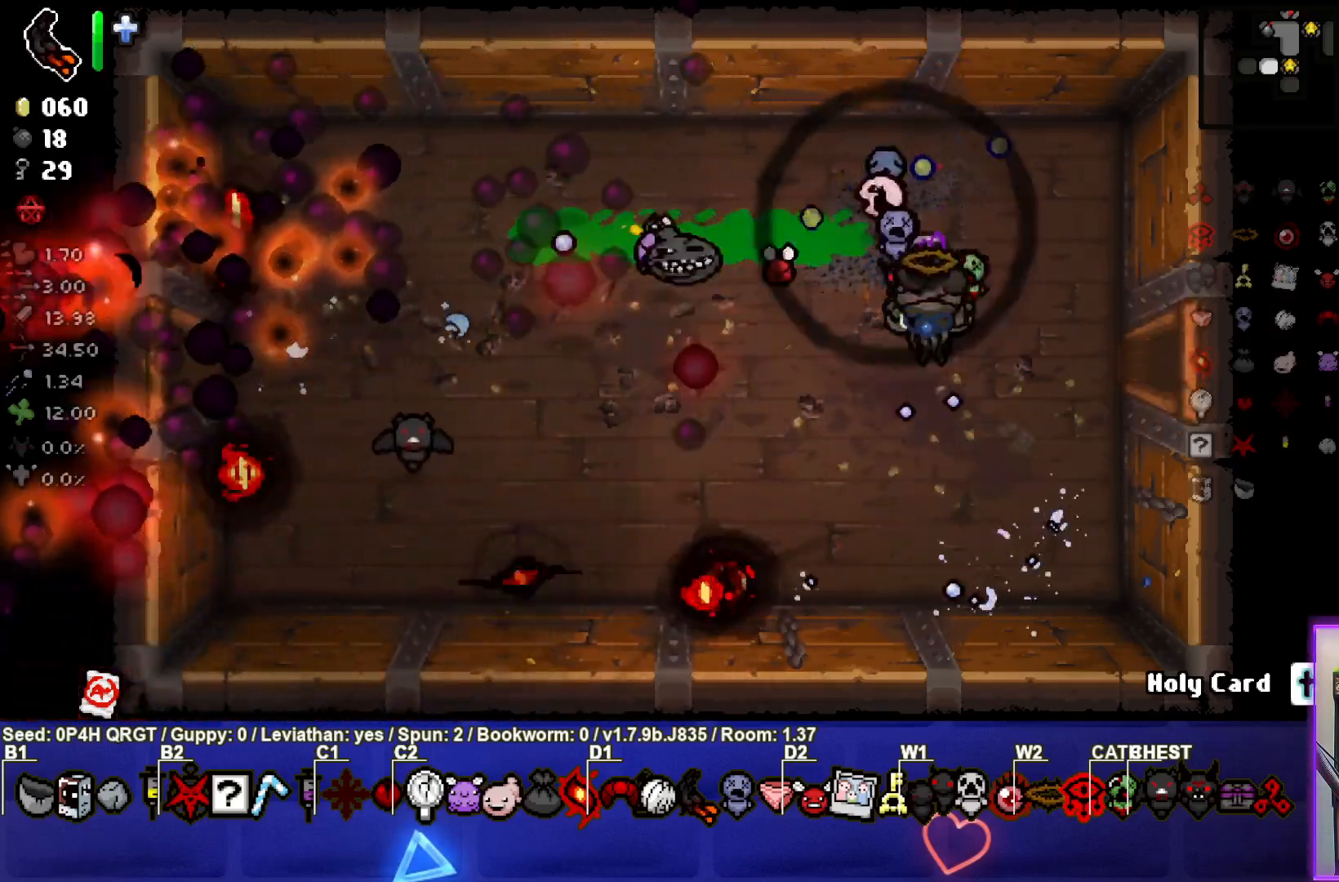
{"buttons": [], "left_stick": "up-right", "right_stick": "center", "events": [[150, "left_stick", "center"], [317, "left_stick", "up-right"]]}
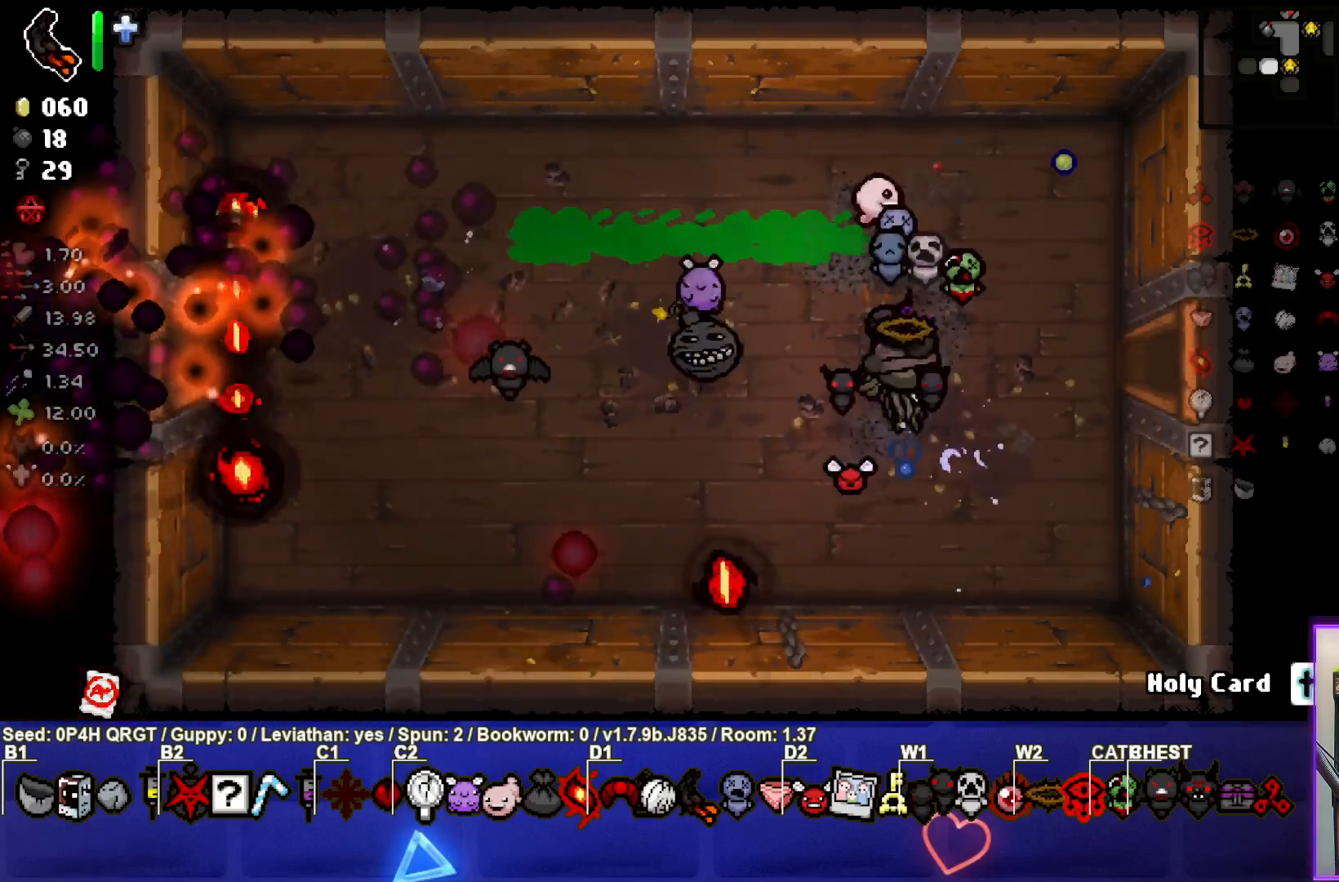
{"buttons": [], "left_stick": "up-left", "right_stick": "center", "events": [[150, "left_stick", "up"], [317, "left_stick", "up-left"]]}
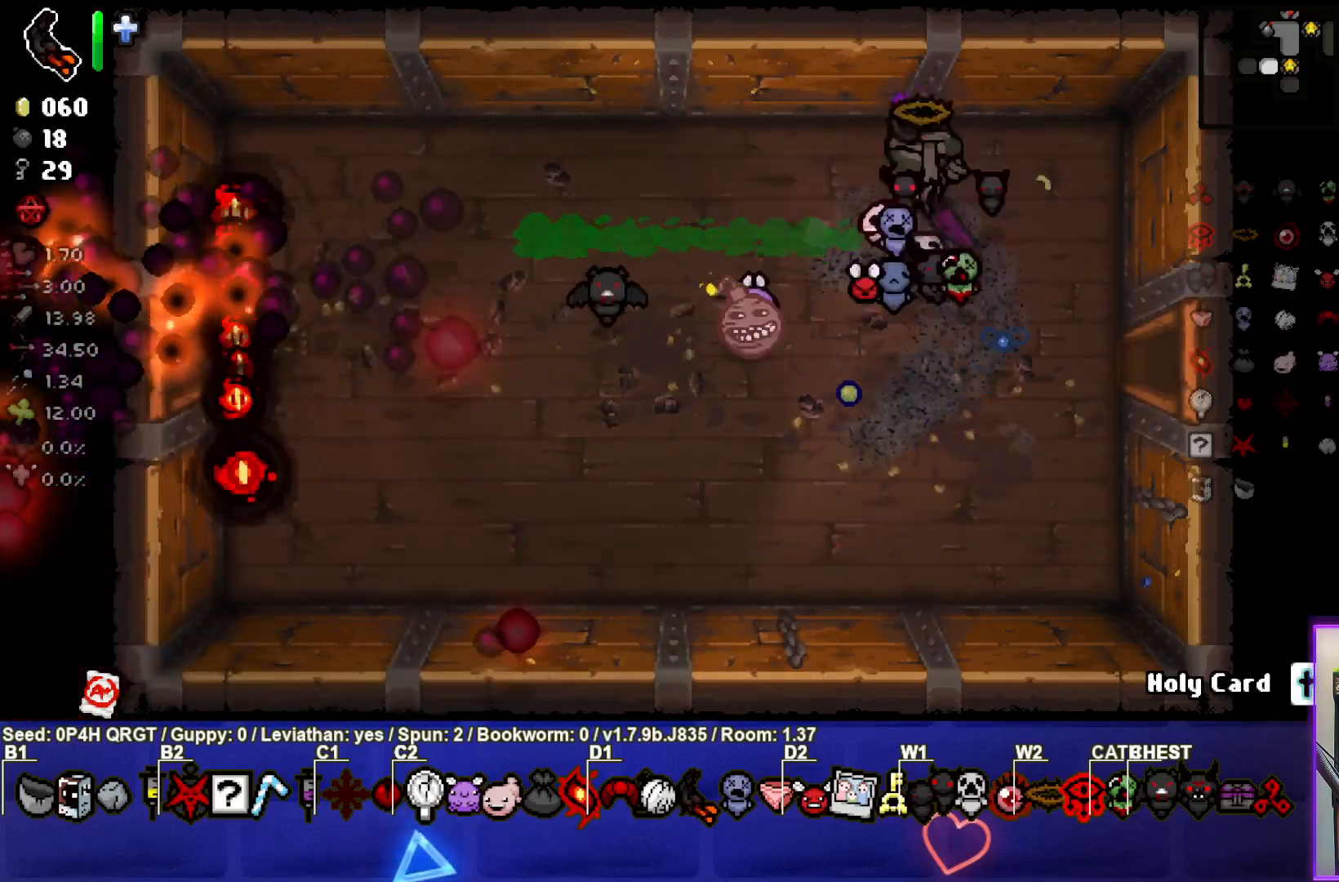
{"buttons": [], "left_stick": "right", "right_stick": "left", "events": [[83, "left_stick", "right"], [100, "right_stick", "left"]]}
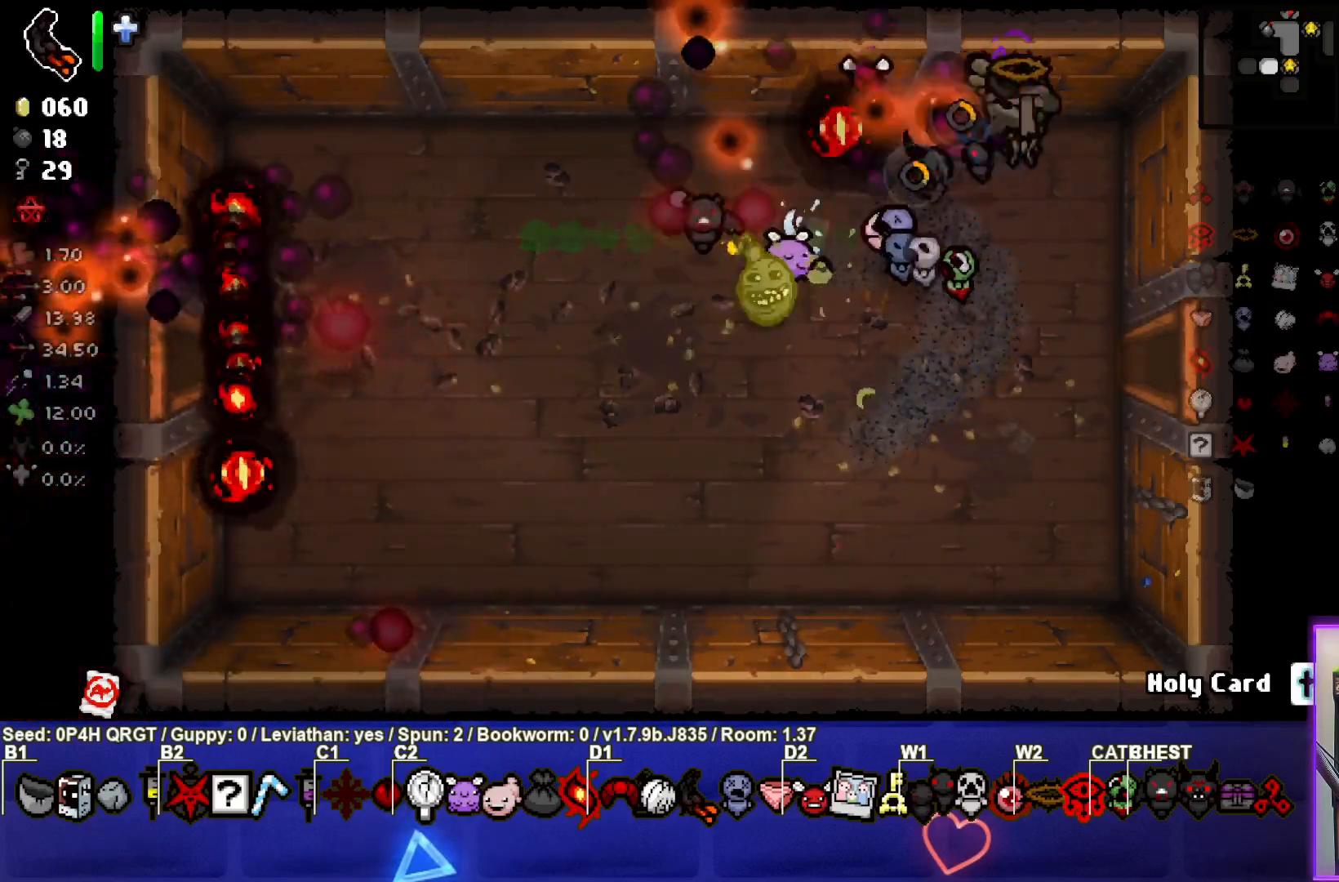
{"buttons": [], "left_stick": "down", "right_stick": "left", "events": [[67, "left_stick", "down-right"], [367, "left_stick", "down"]]}
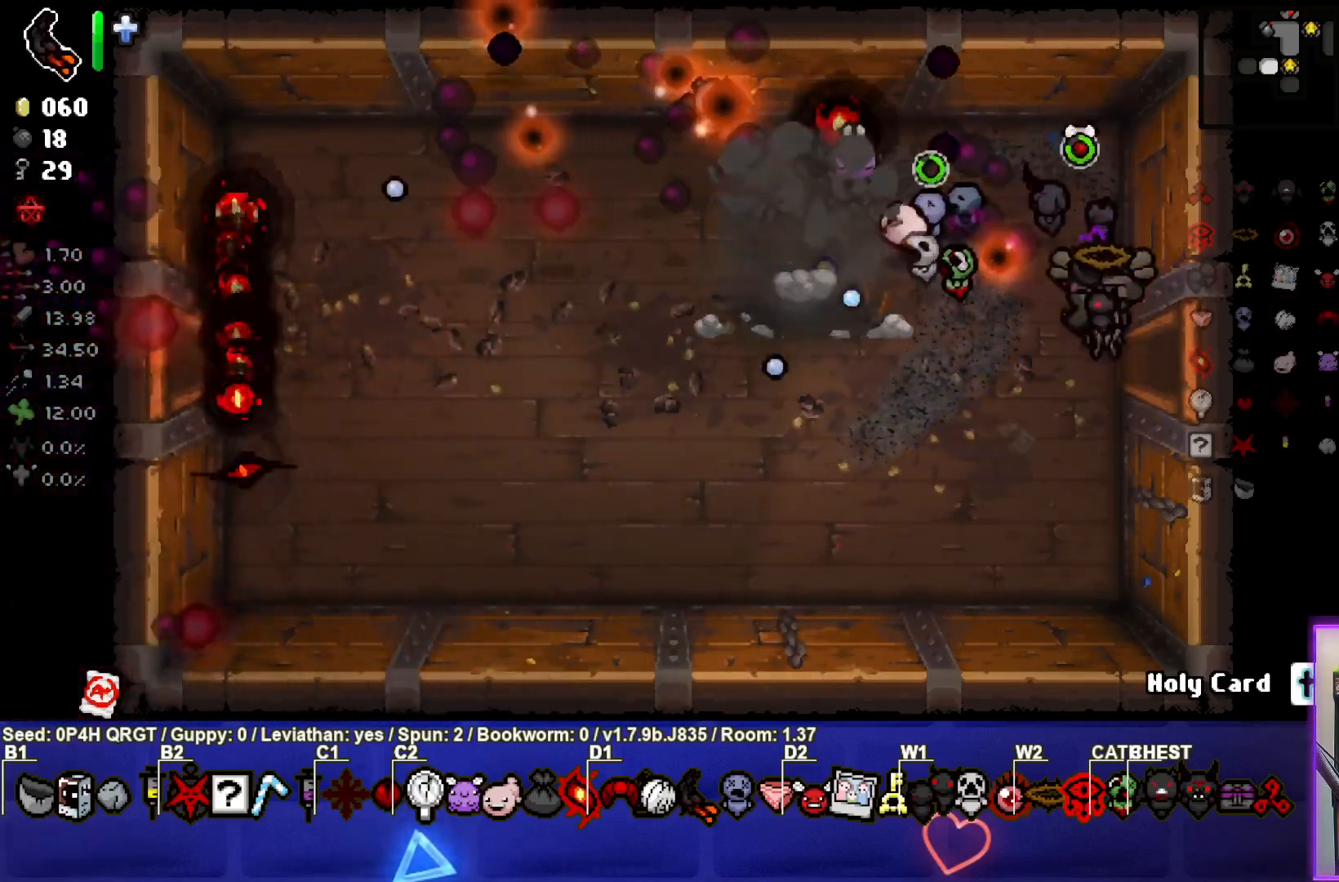
{"buttons": [], "left_stick": "down-left", "right_stick": "center", "events": [[33, "left_stick", "down-left"], [300, "right_stick", "center"]]}
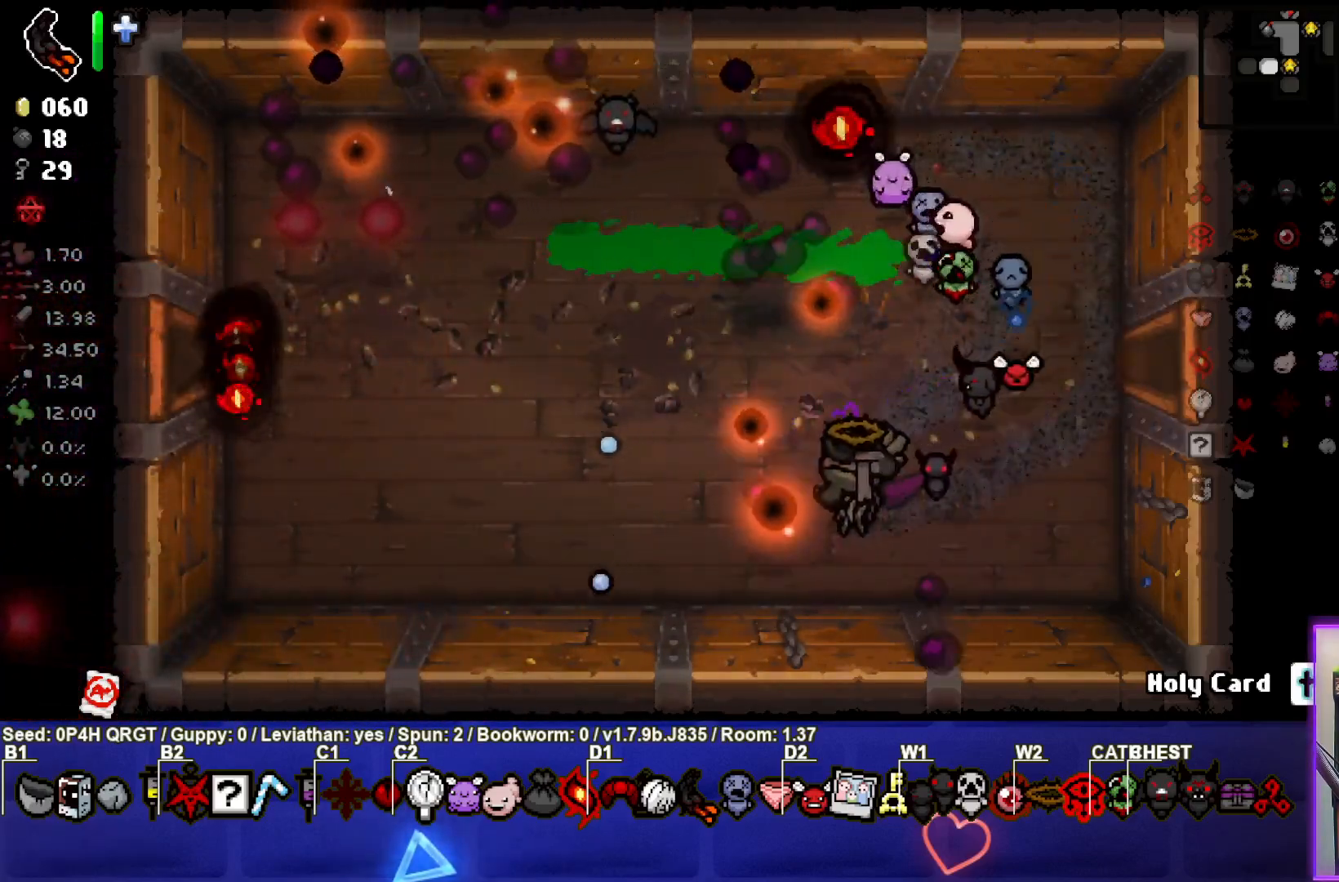
{"buttons": [], "left_stick": "left", "right_stick": "center", "events": [[17, "left_stick", "left"]]}
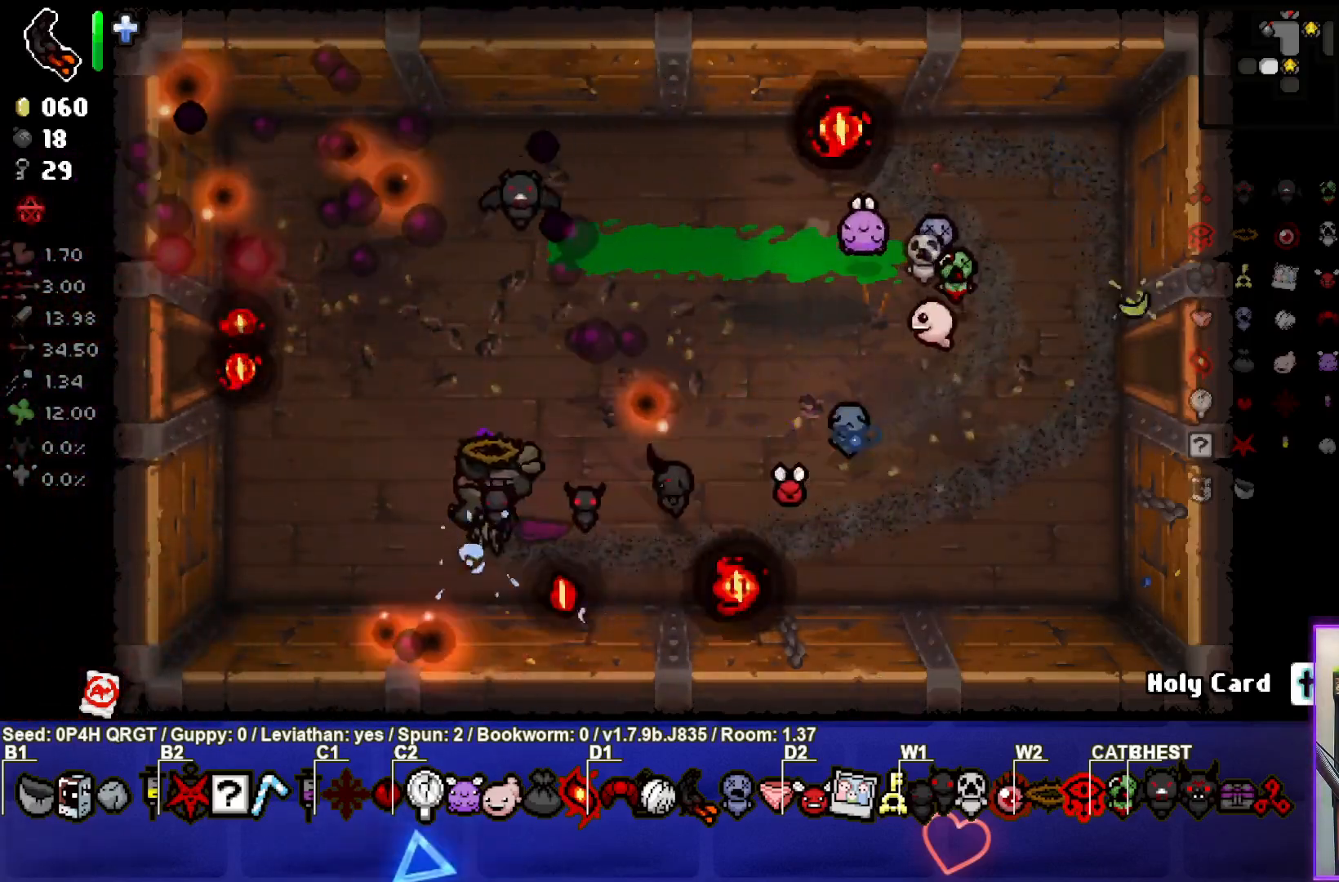
{"buttons": [], "left_stick": "left", "right_stick": "center", "events": []}
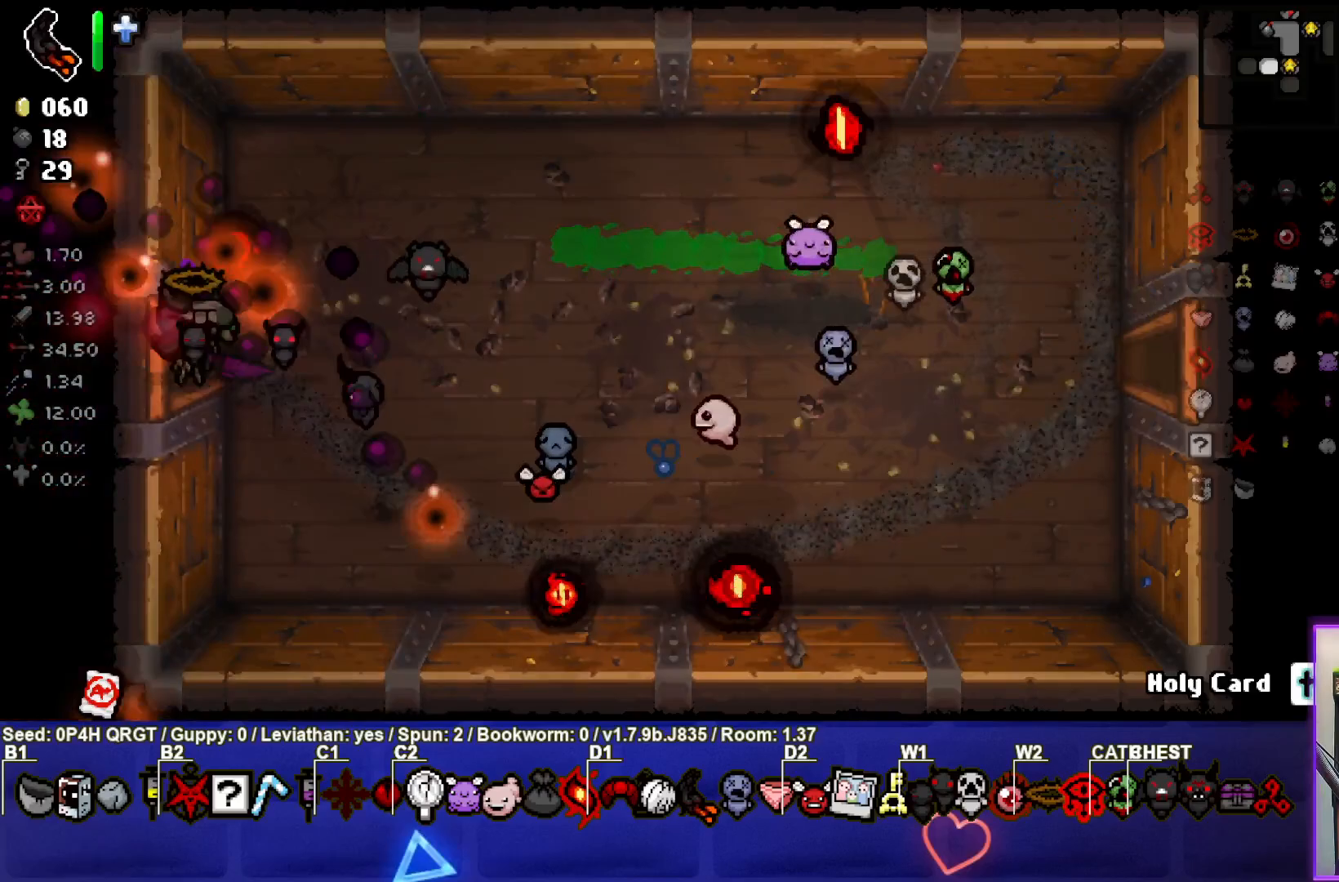
{"buttons": [], "left_stick": "center", "right_stick": "left", "events": [[300, "left_stick", "center"], [350, "right_stick", "left"]]}
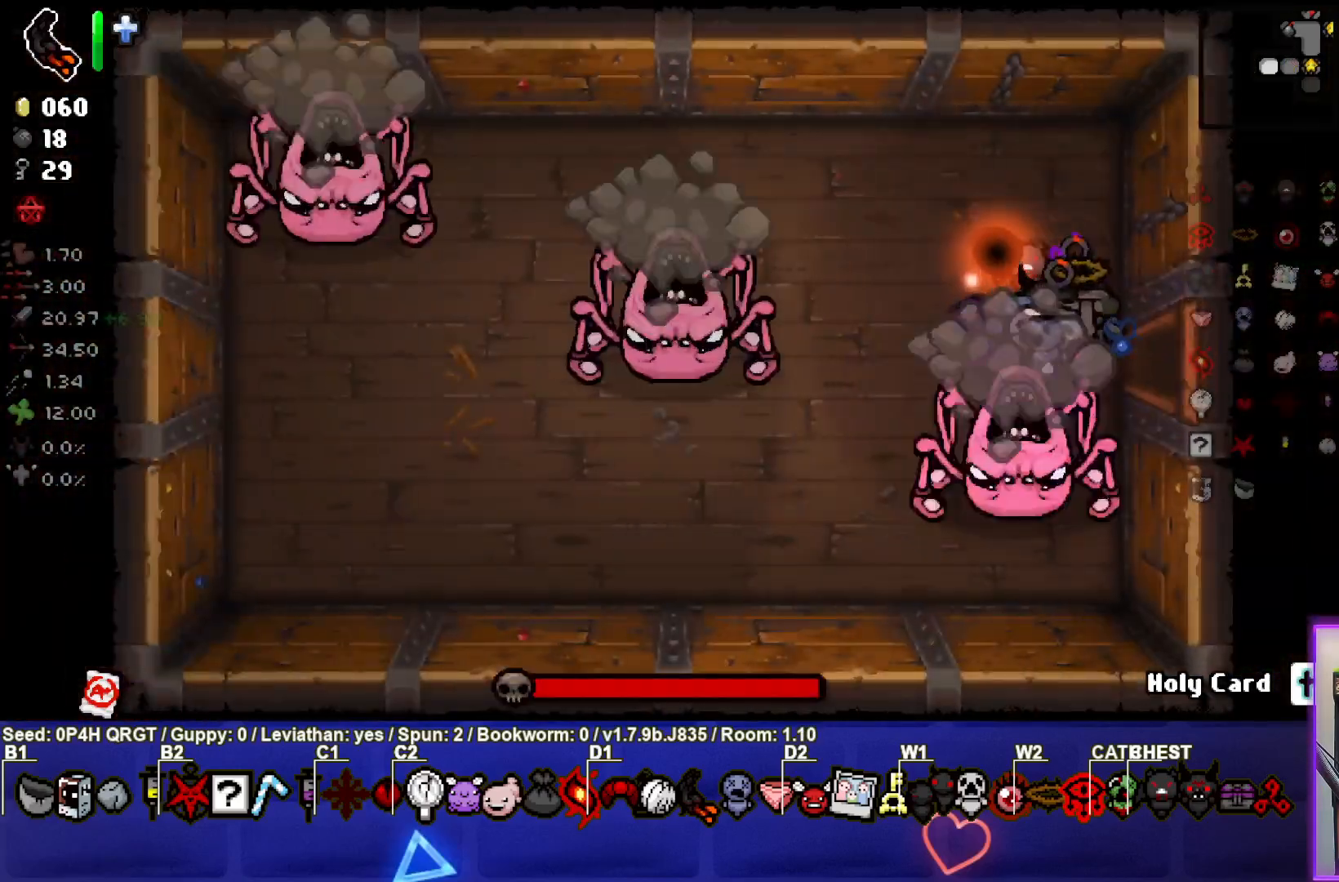
{"buttons": [], "left_stick": "center", "right_stick": "left", "events": [[67, "left_stick", "left"], [433, "left_stick", "center"]]}
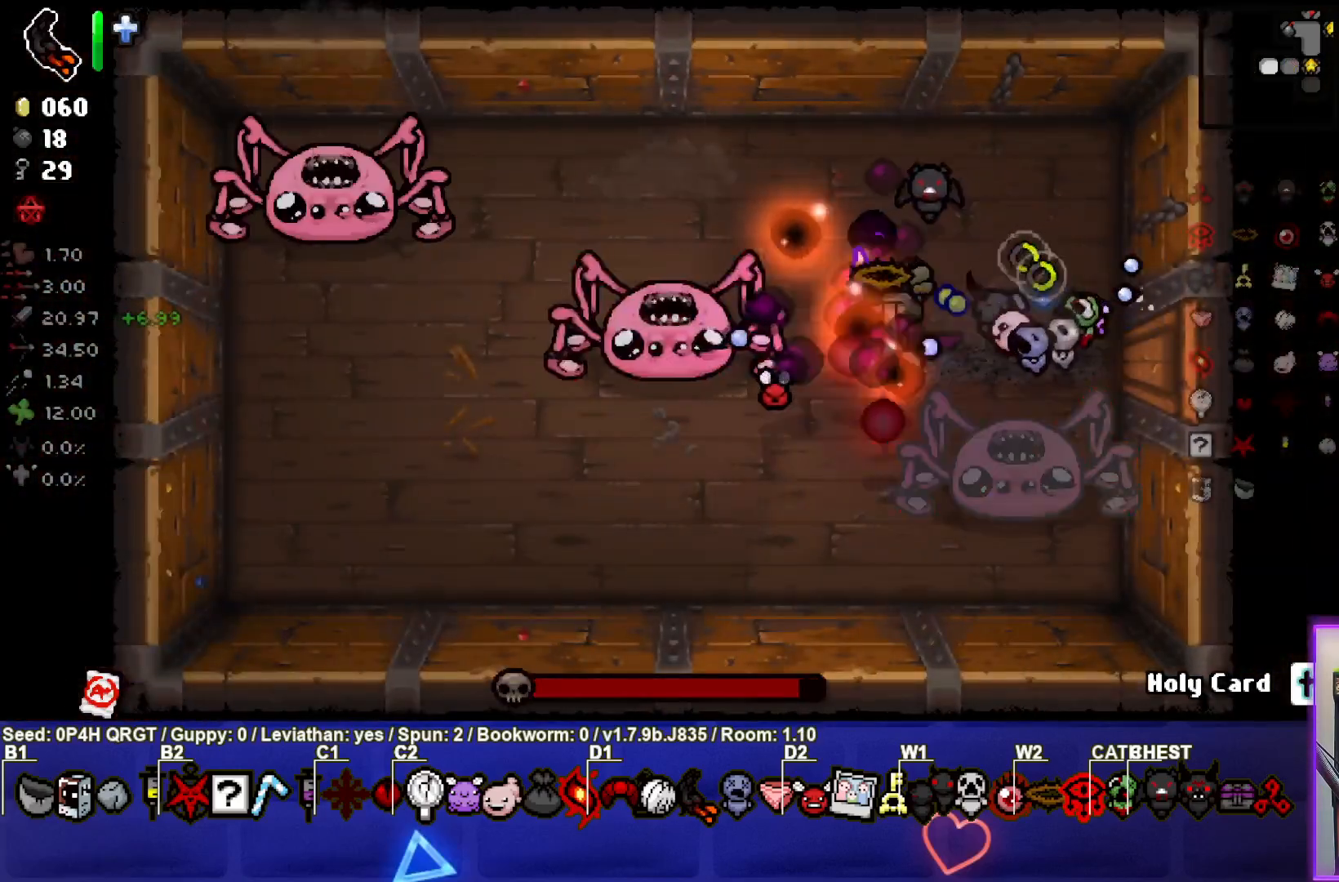
{"buttons": [], "left_stick": "down-left", "right_stick": "up-left", "events": [[67, "left_stick", "down-left"], [183, "right_stick", "up-left"]]}
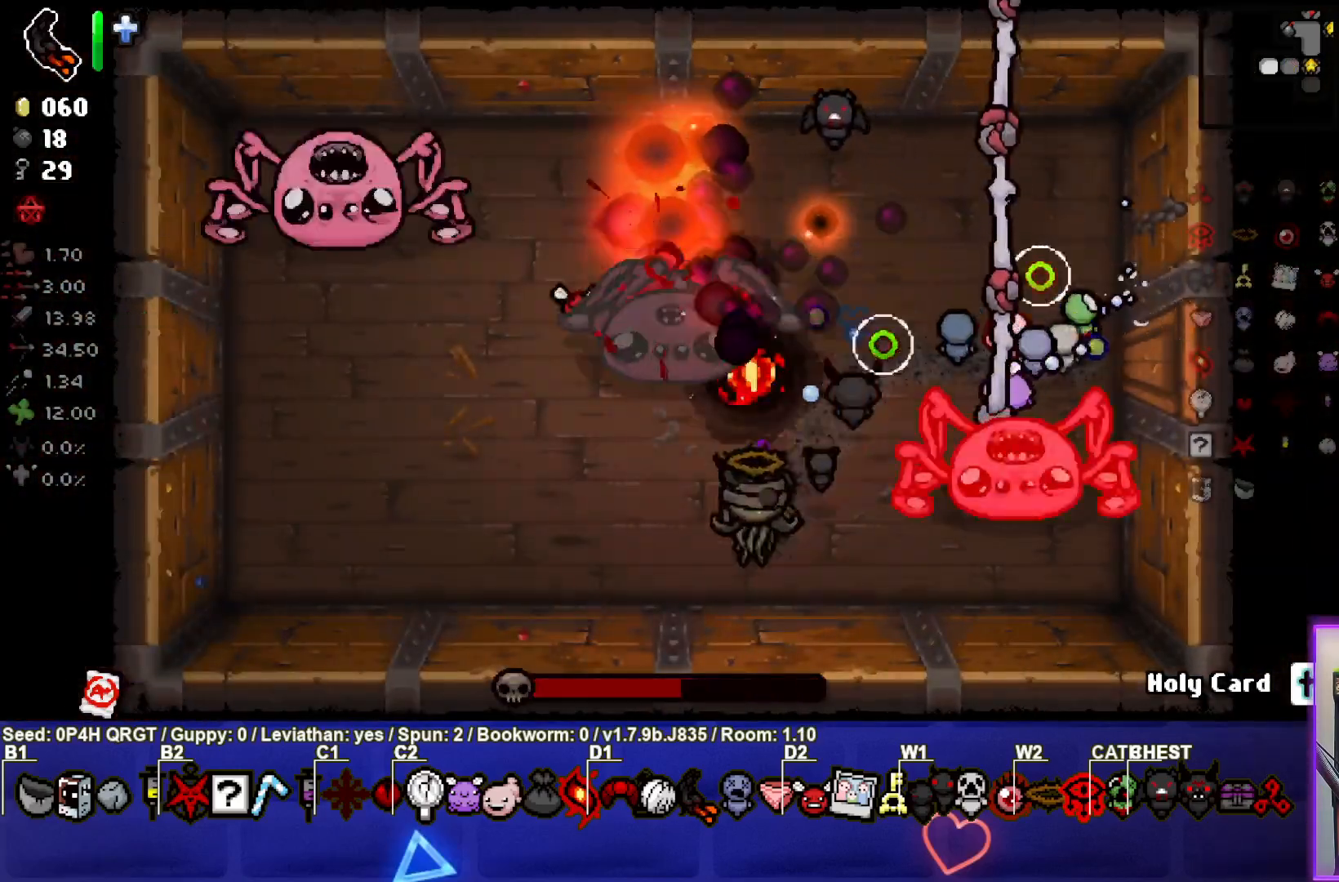
{"buttons": [], "left_stick": "left", "right_stick": "right", "events": [[33, "right_stick", "up"], [367, "left_stick", "center"], [483, "left_stick", "left"], [483, "right_stick", "right"]]}
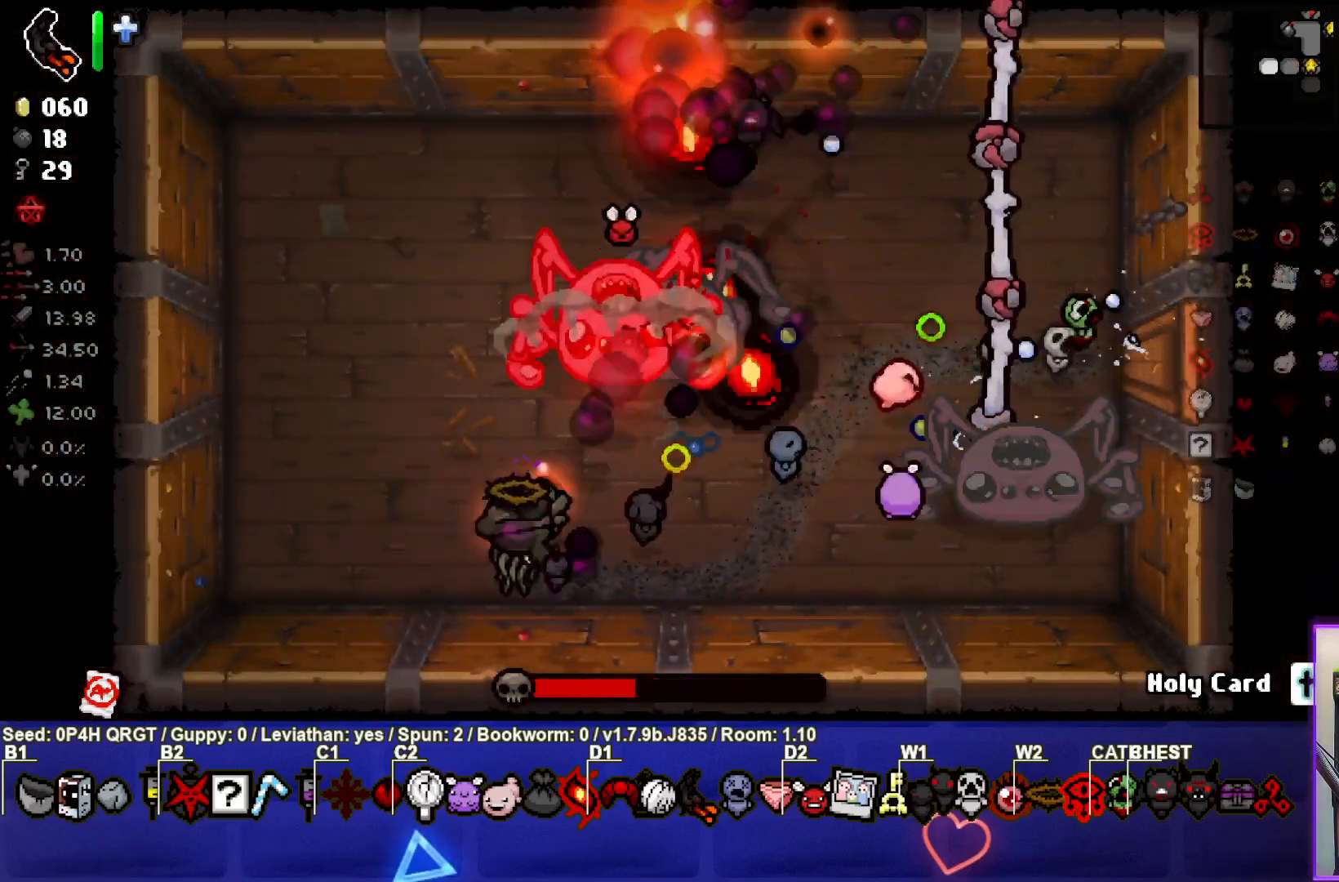
{"buttons": [], "left_stick": "up-left", "right_stick": "right", "events": [[383, "left_stick", "up-left"]]}
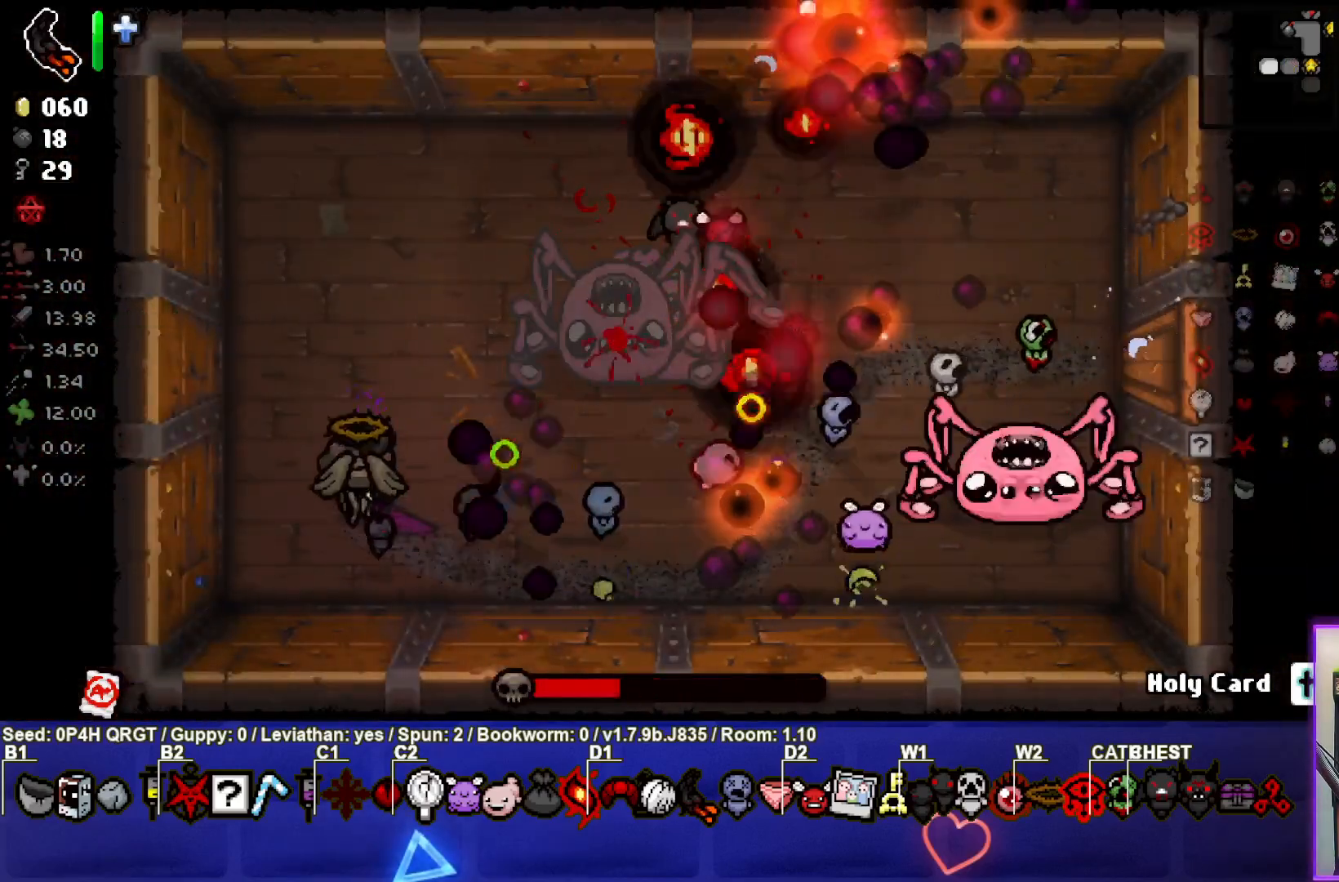
{"buttons": [], "left_stick": "right", "right_stick": "right", "events": [[217, "left_stick", "center"], [433, "left_stick", "right"]]}
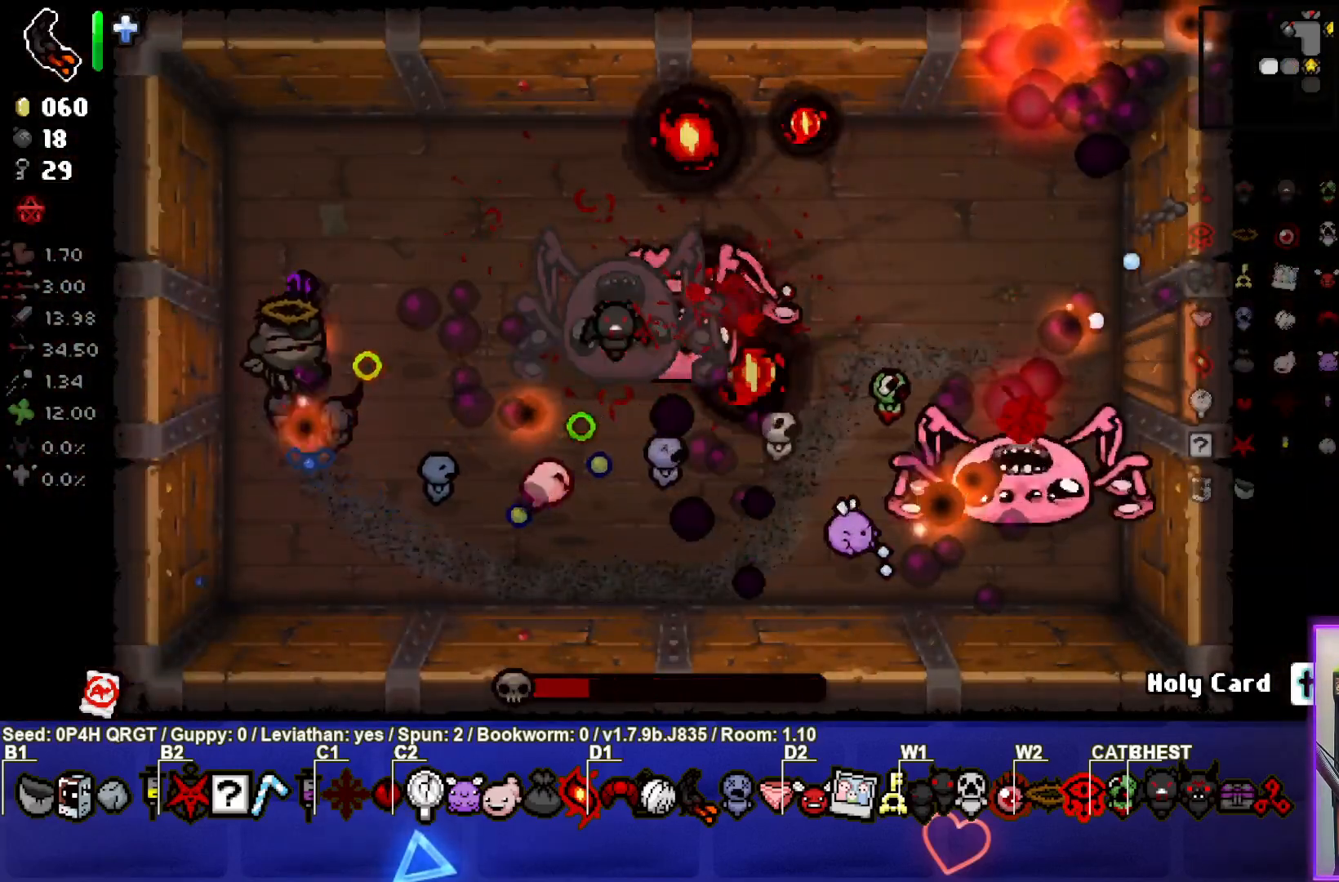
{"buttons": [], "left_stick": "down", "right_stick": "right", "events": [[117, "left_stick", "center"], [317, "left_stick", "down-left"], [467, "left_stick", "down"]]}
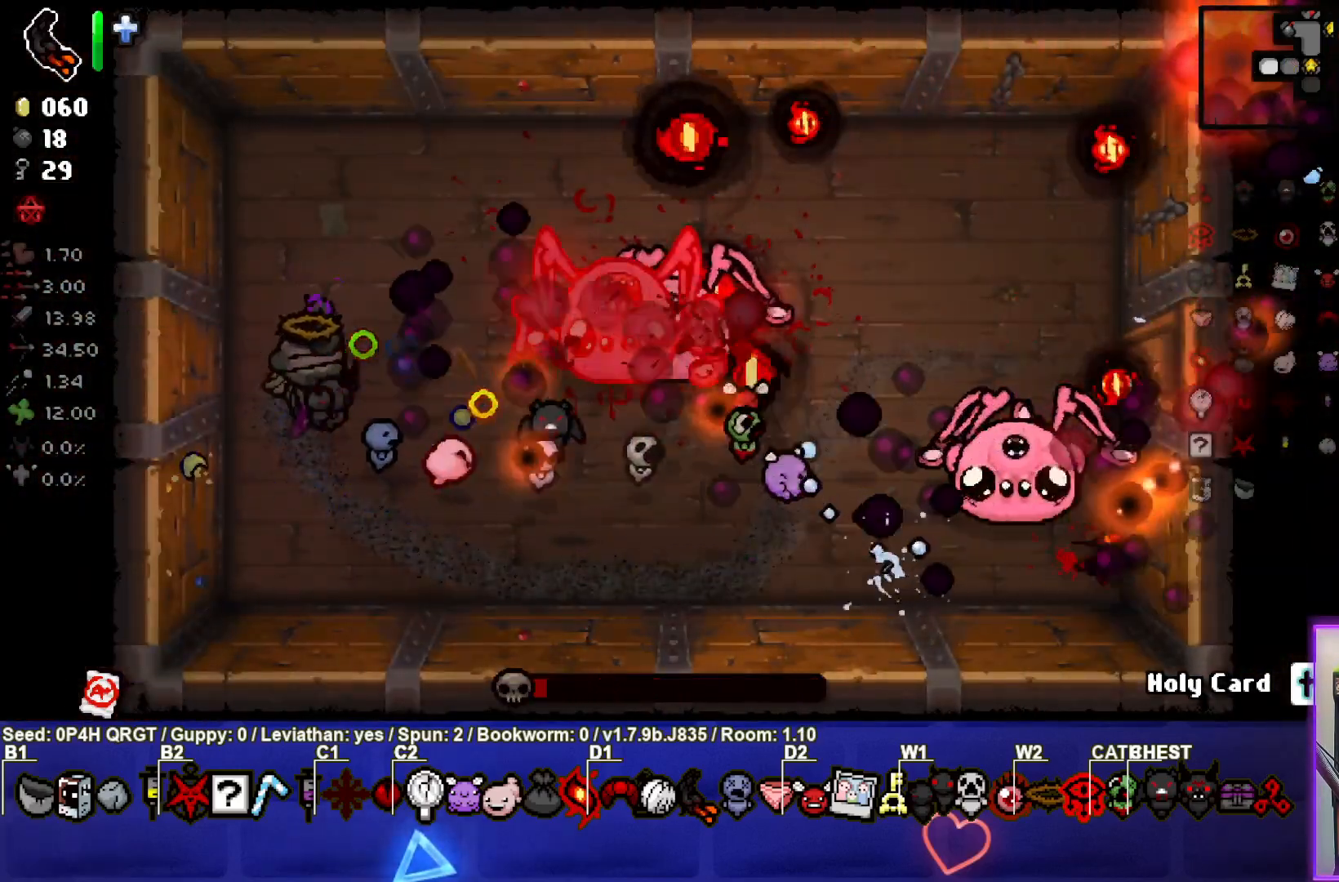
{"buttons": [], "left_stick": "left", "right_stick": "center", "events": [[183, "left_stick", "center"], [283, "right_stick", "center"], [383, "left_stick", "left"]]}
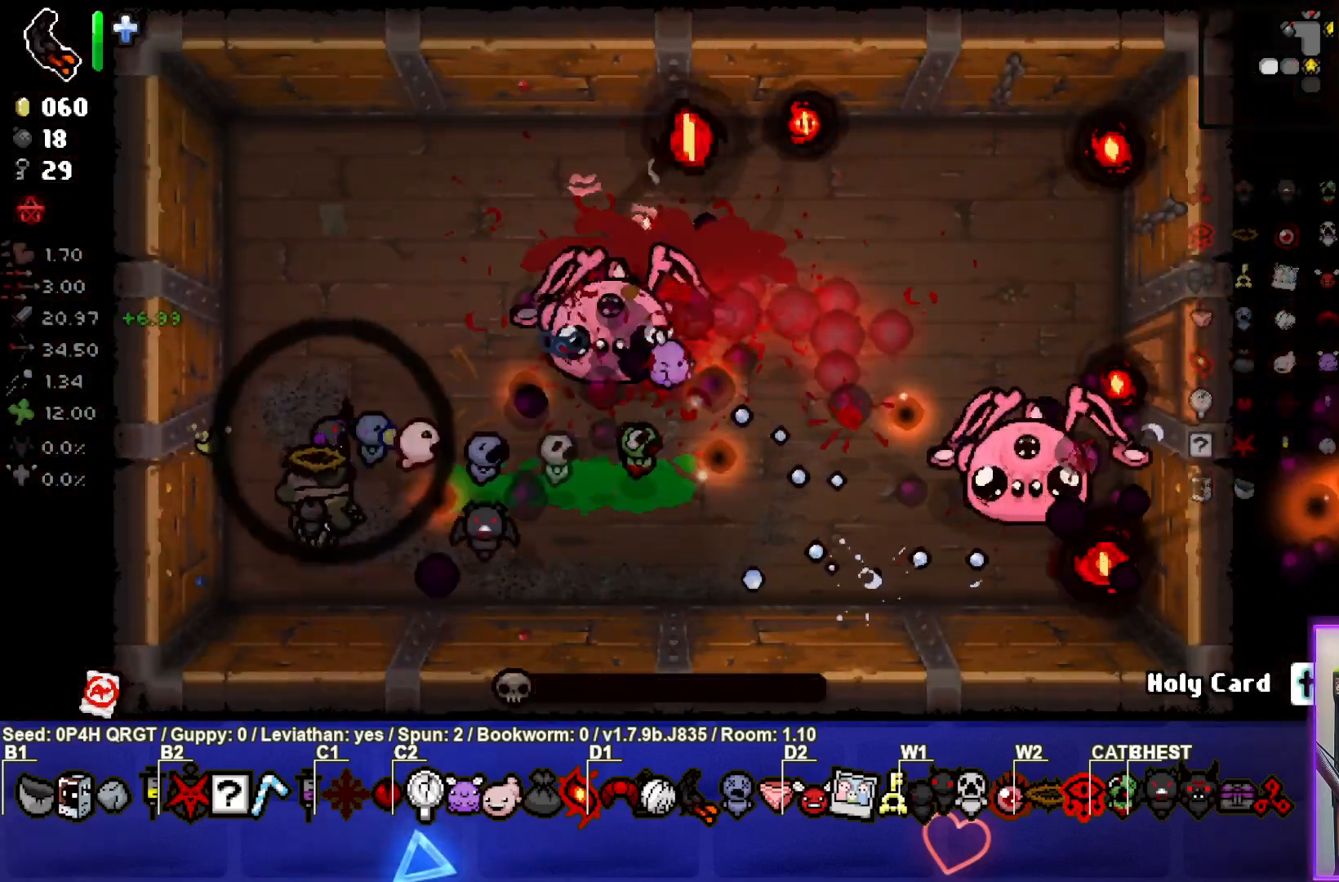
{"buttons": [], "left_stick": "center", "right_stick": "center", "events": [[350, "left_stick", "center"]]}
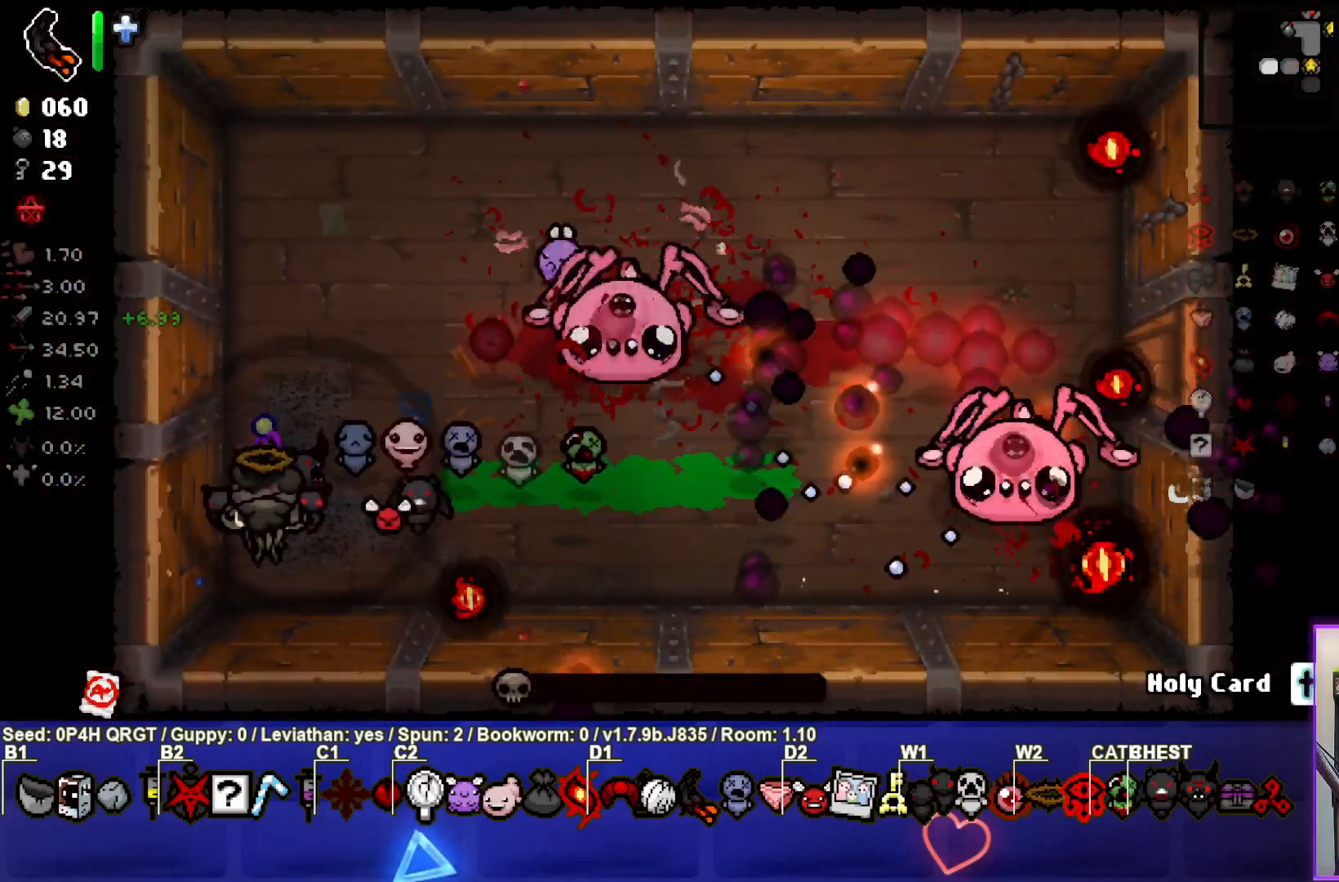
{"buttons": [], "left_stick": "center", "right_stick": "center", "events": [[183, "left_stick", "up"], [283, "left_stick", "center"]]}
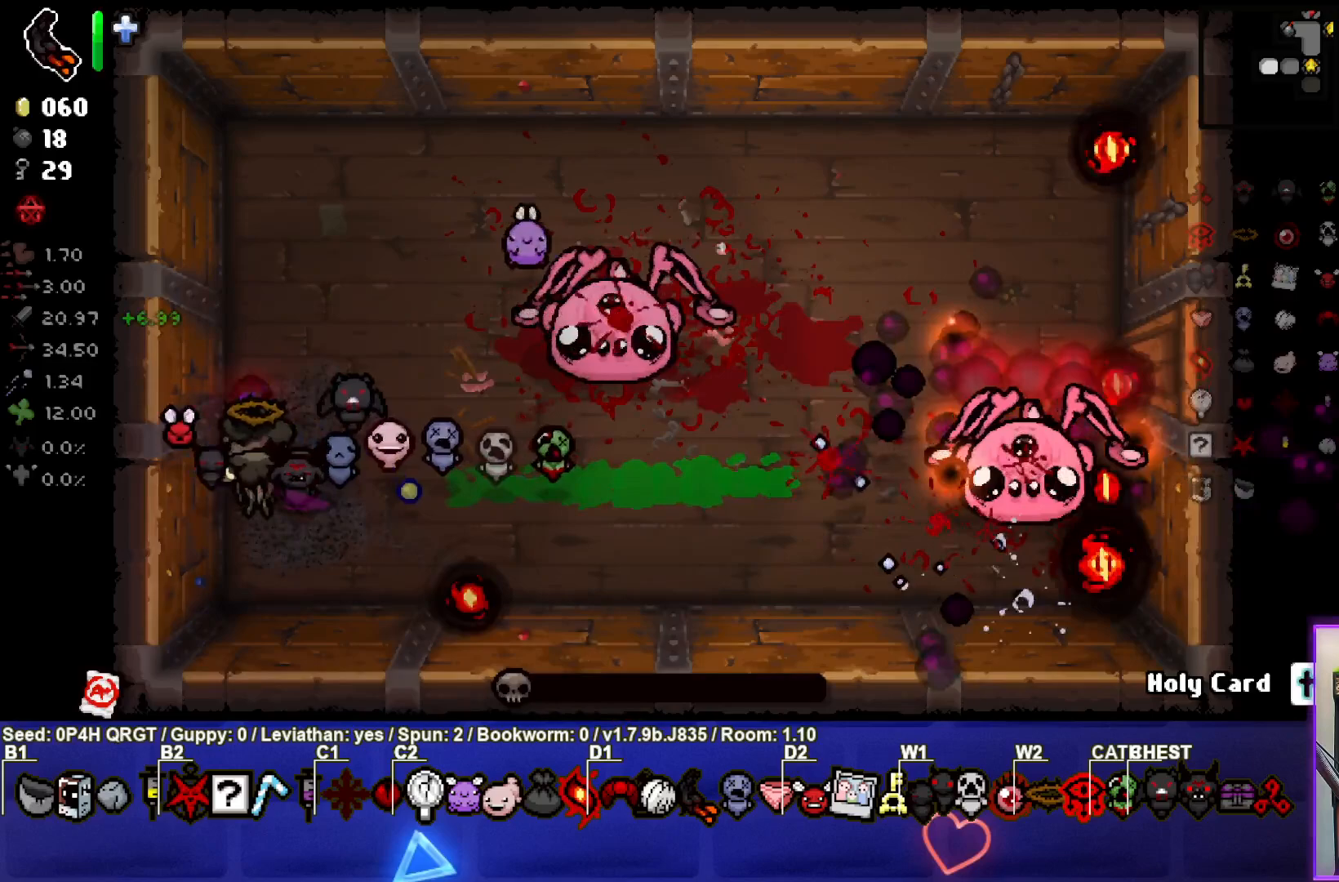
{"buttons": [], "left_stick": "center", "right_stick": "center", "events": [[167, "left_stick", "up"], [383, "left_stick", "center"]]}
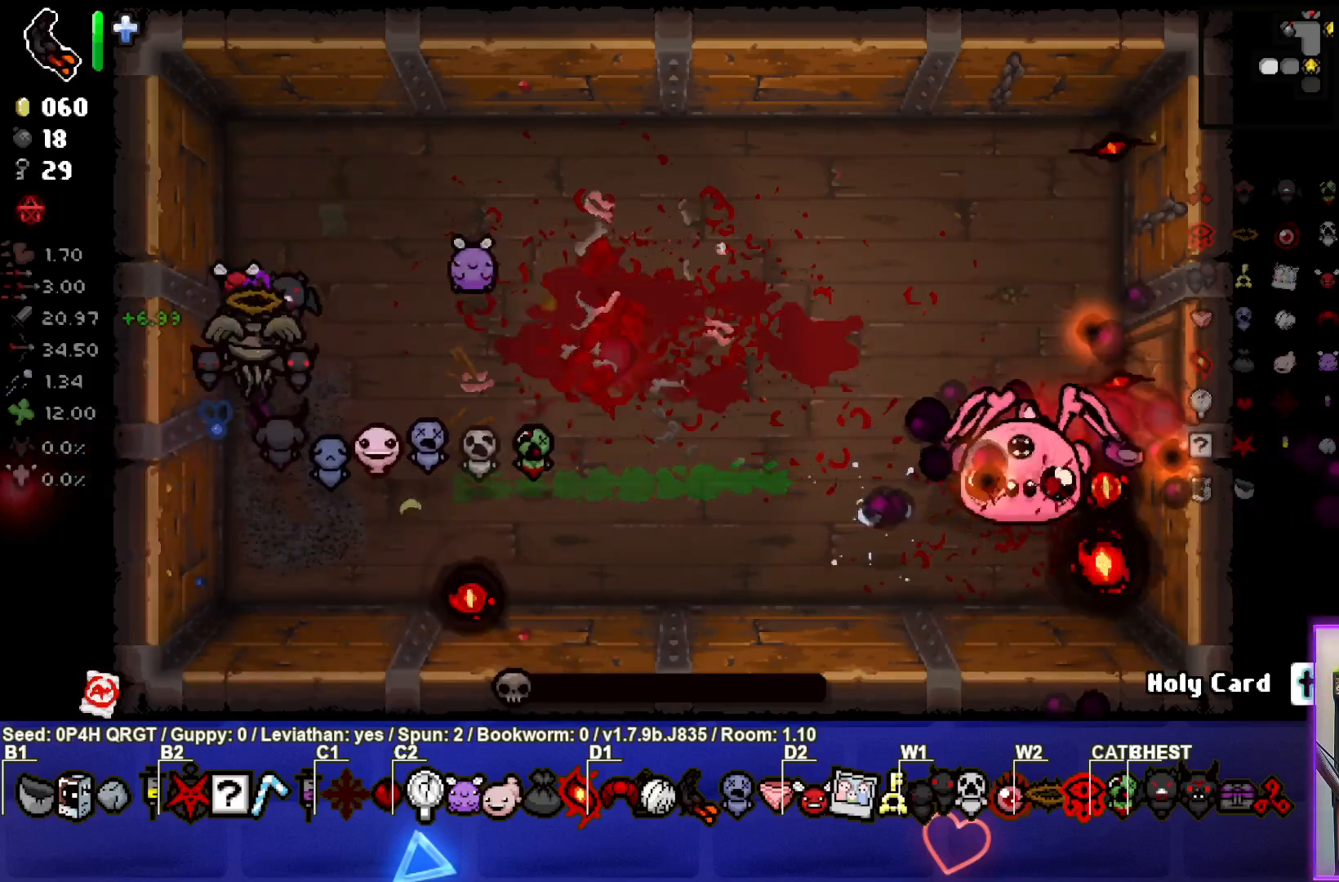
{"buttons": [], "left_stick": "down-right", "right_stick": "center", "events": [[167, "left_stick", "up-right"], [300, "left_stick", "center"], [500, "left_stick", "down-right"]]}
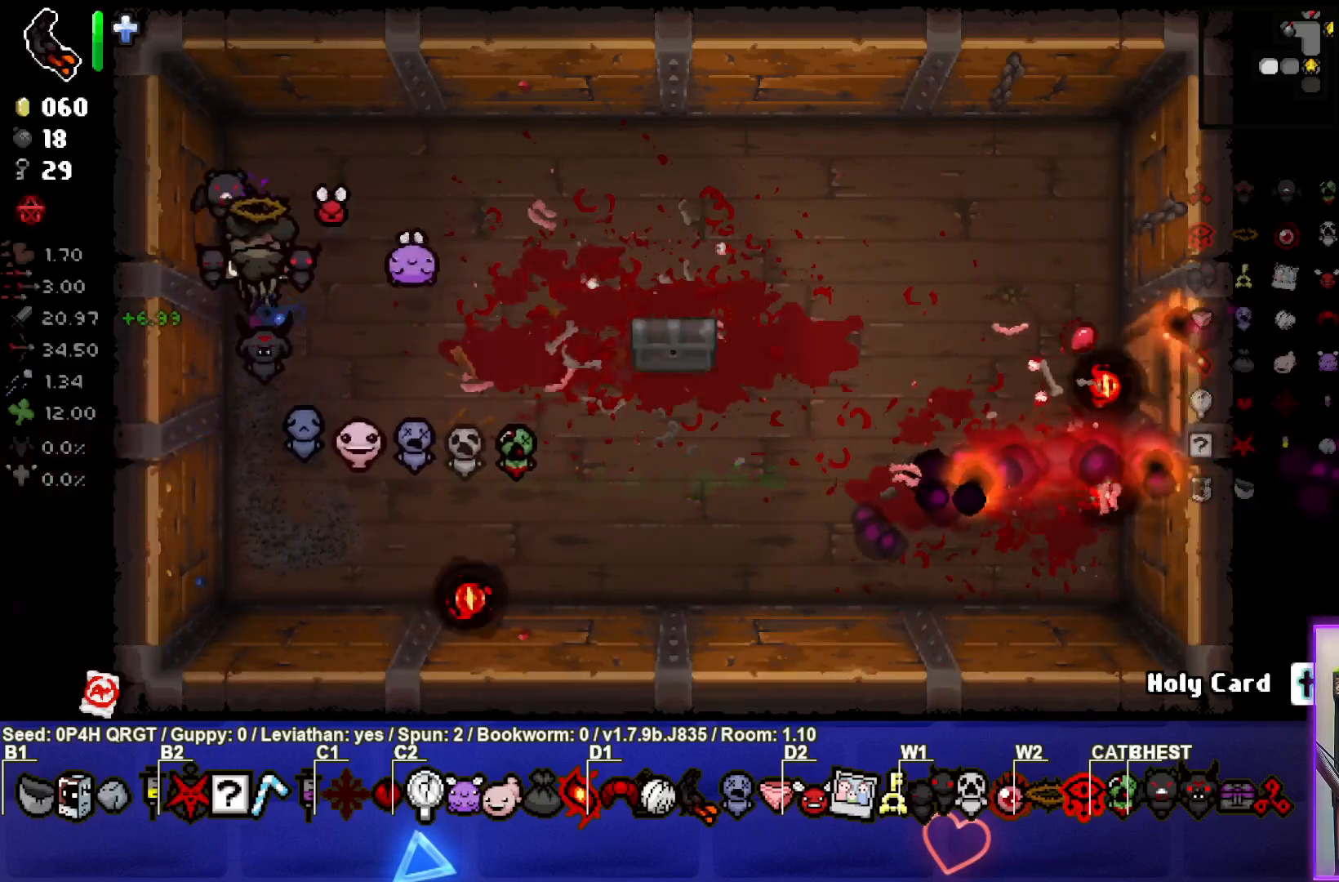
{"buttons": [], "left_stick": "right", "right_stick": "center", "events": [[183, "left_stick", "right"]]}
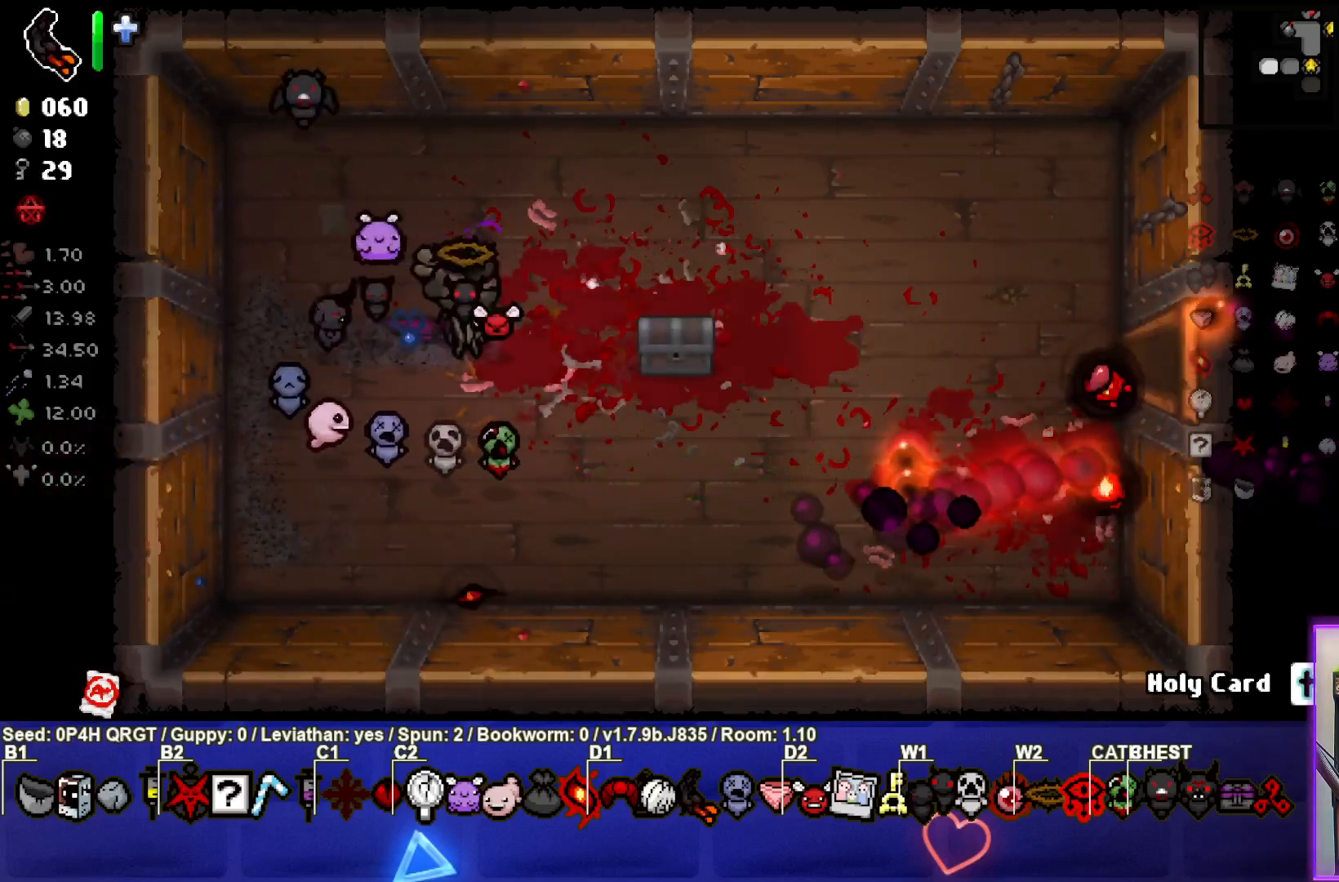
{"buttons": [], "left_stick": "left", "right_stick": "center", "events": [[67, "left_stick", "center"], [217, "left_stick", "right"], [417, "left_stick", "center"], [467, "left_stick", "left"]]}
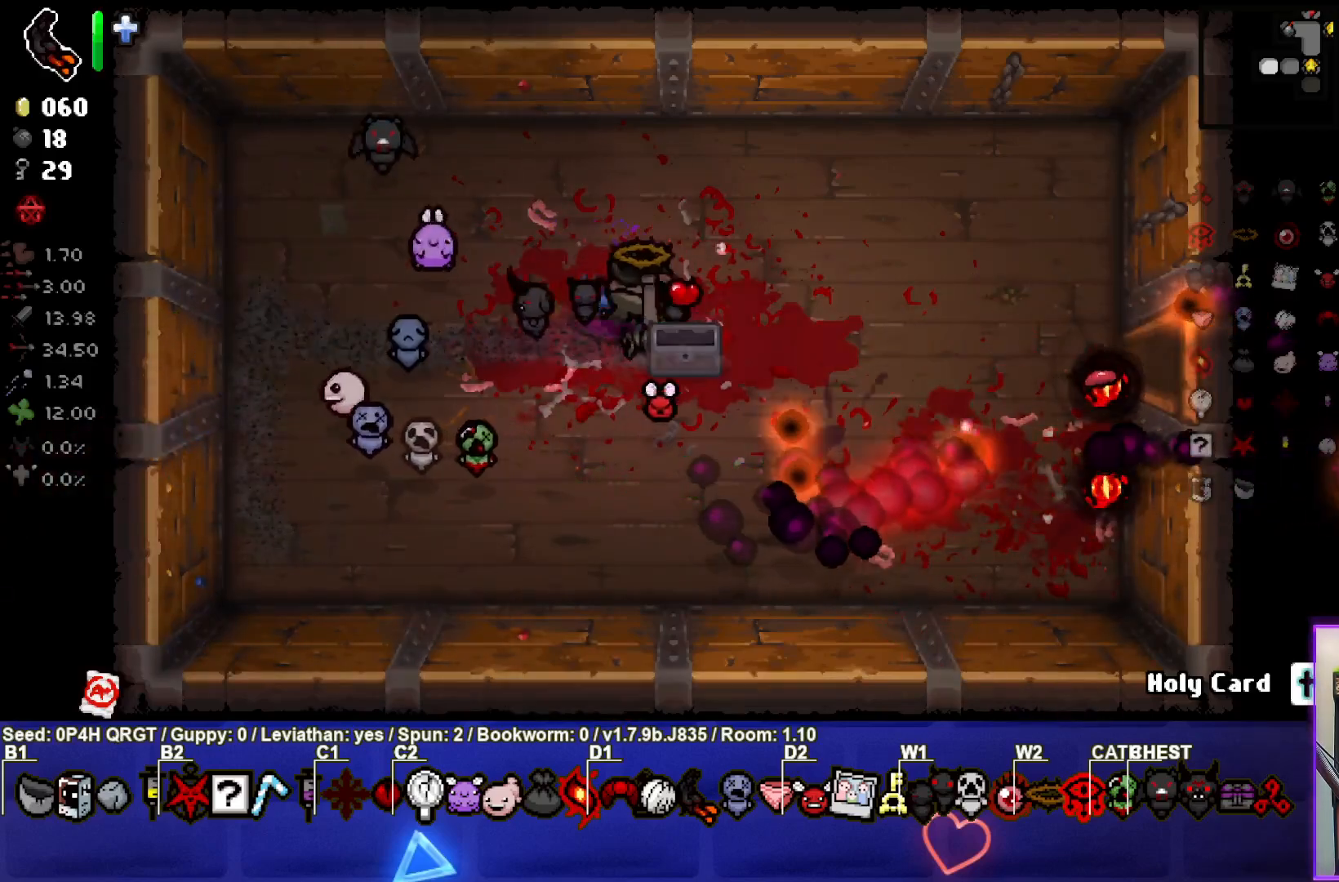
{"buttons": [], "left_stick": "up-right", "right_stick": "center", "events": [[150, "left_stick", "center"], [400, "left_stick", "up-right"]]}
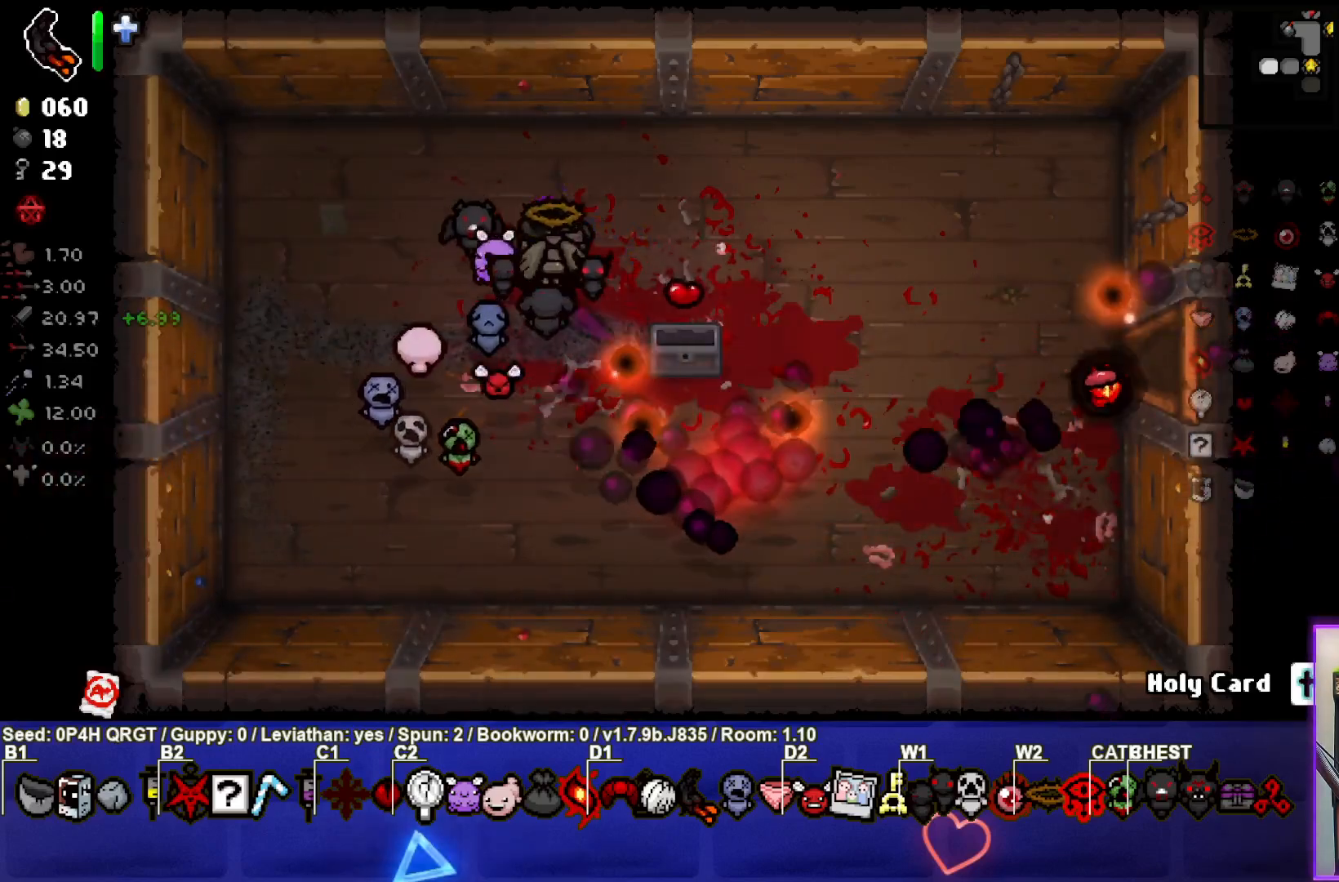
{"buttons": [], "left_stick": "down-right", "right_stick": "center", "events": [[133, "left_stick", "right"], [317, "left_stick", "down-right"]]}
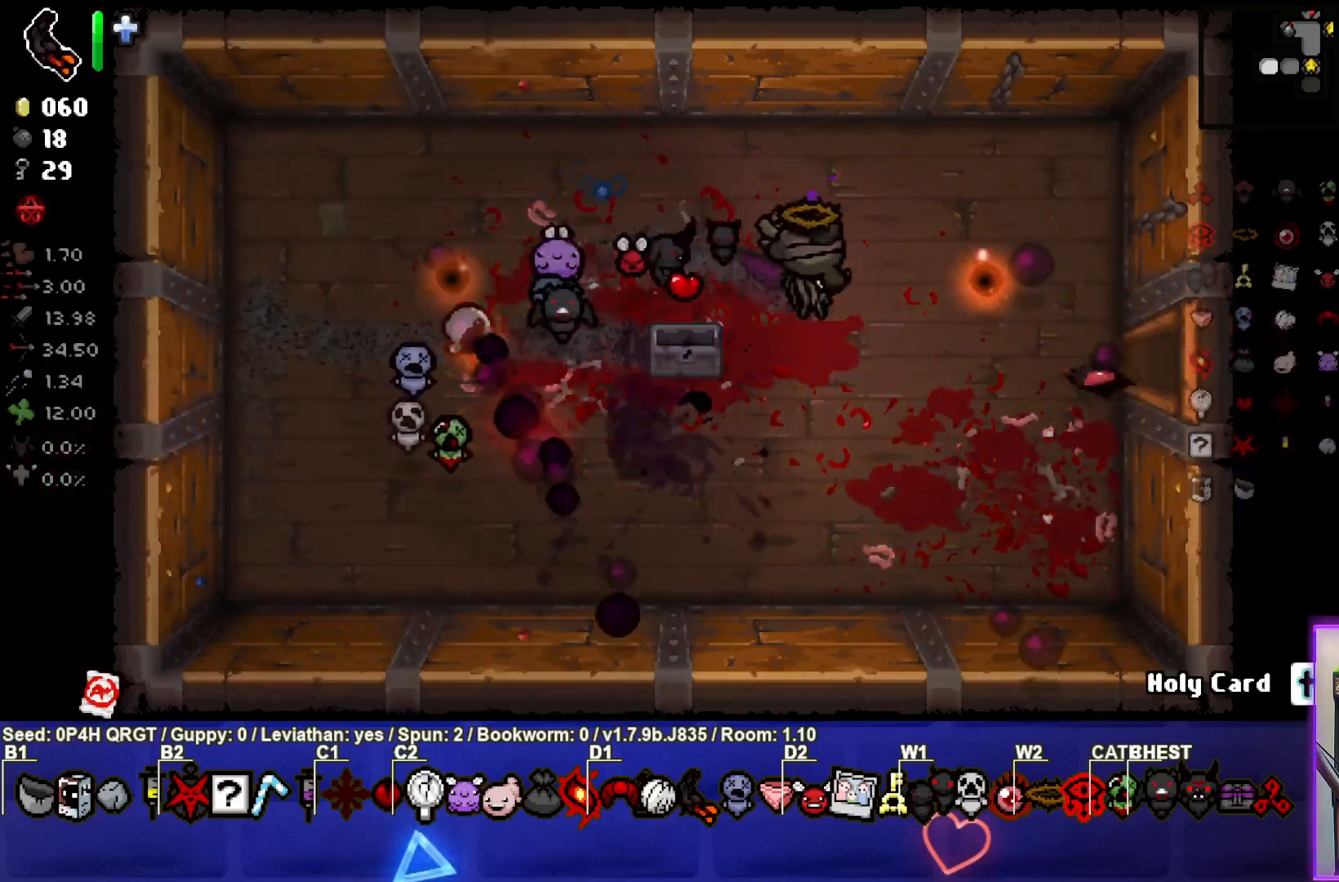
{"buttons": [], "left_stick": "right", "right_stick": "center", "events": [[17, "left_stick", "right"]]}
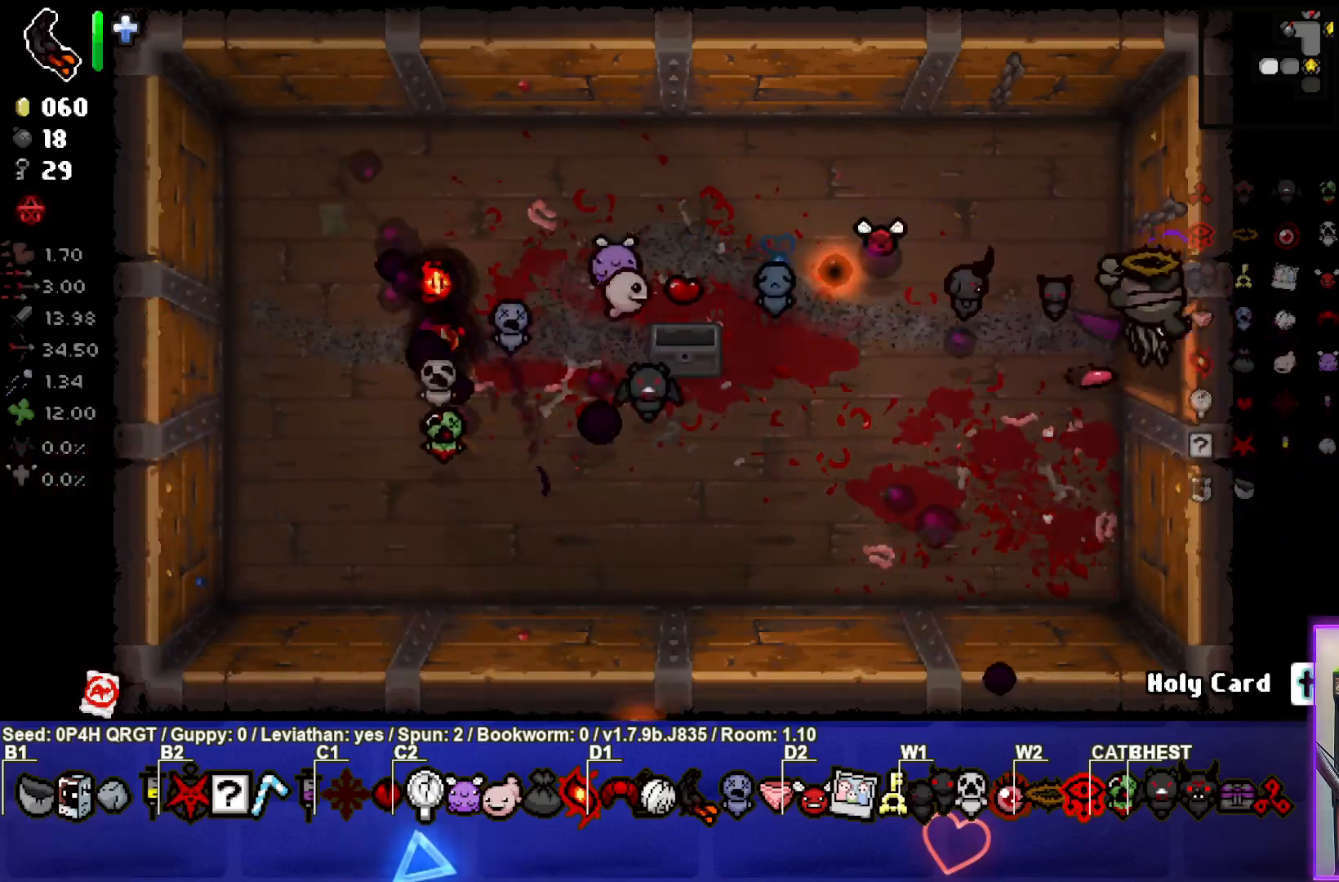
{"buttons": [], "left_stick": "right", "right_stick": "center", "events": [[217, "left_stick", "center"], [383, "left_stick", "right"]]}
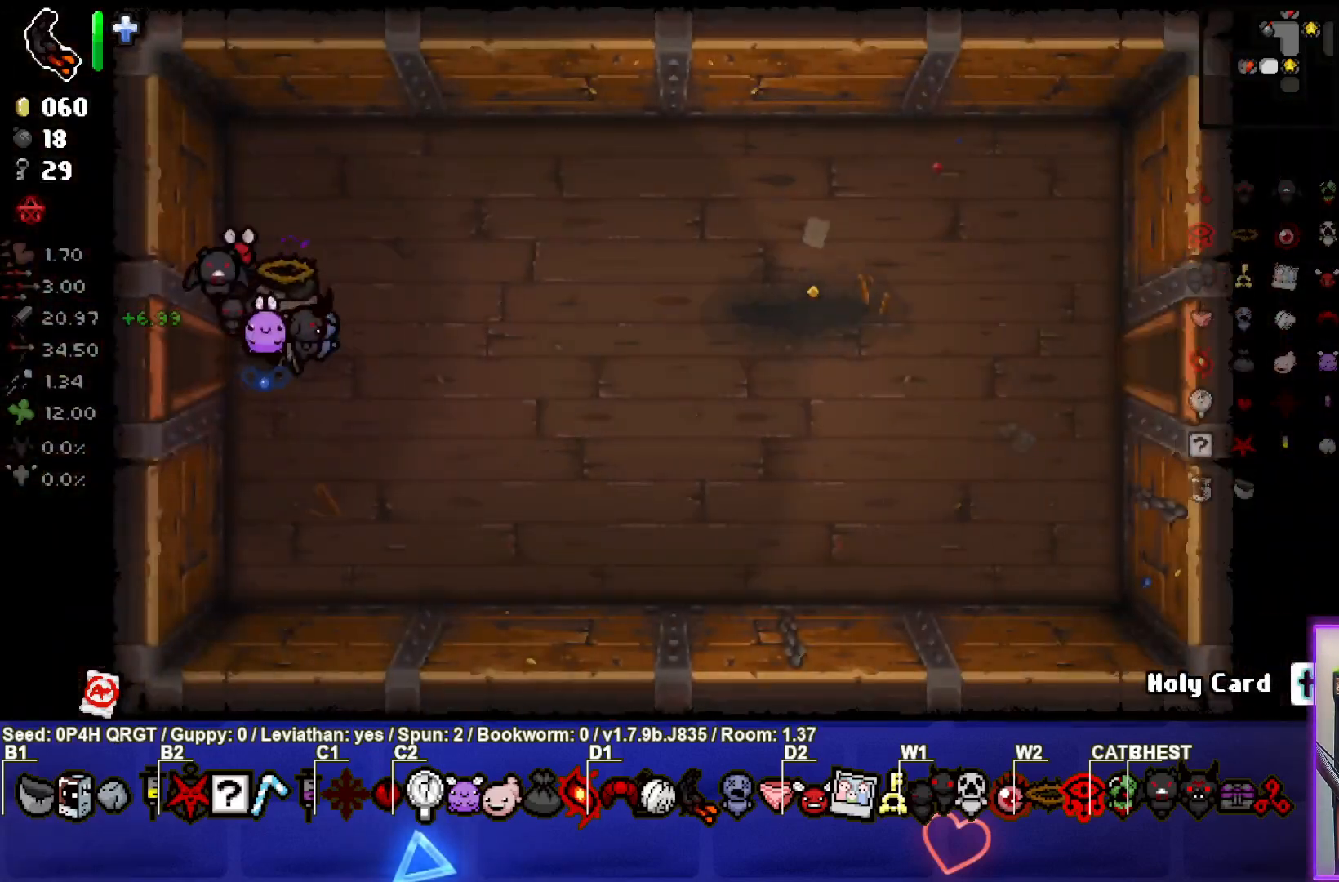
{"buttons": [], "left_stick": "down-right", "right_stick": "center", "events": [[433, "left_stick", "down-right"]]}
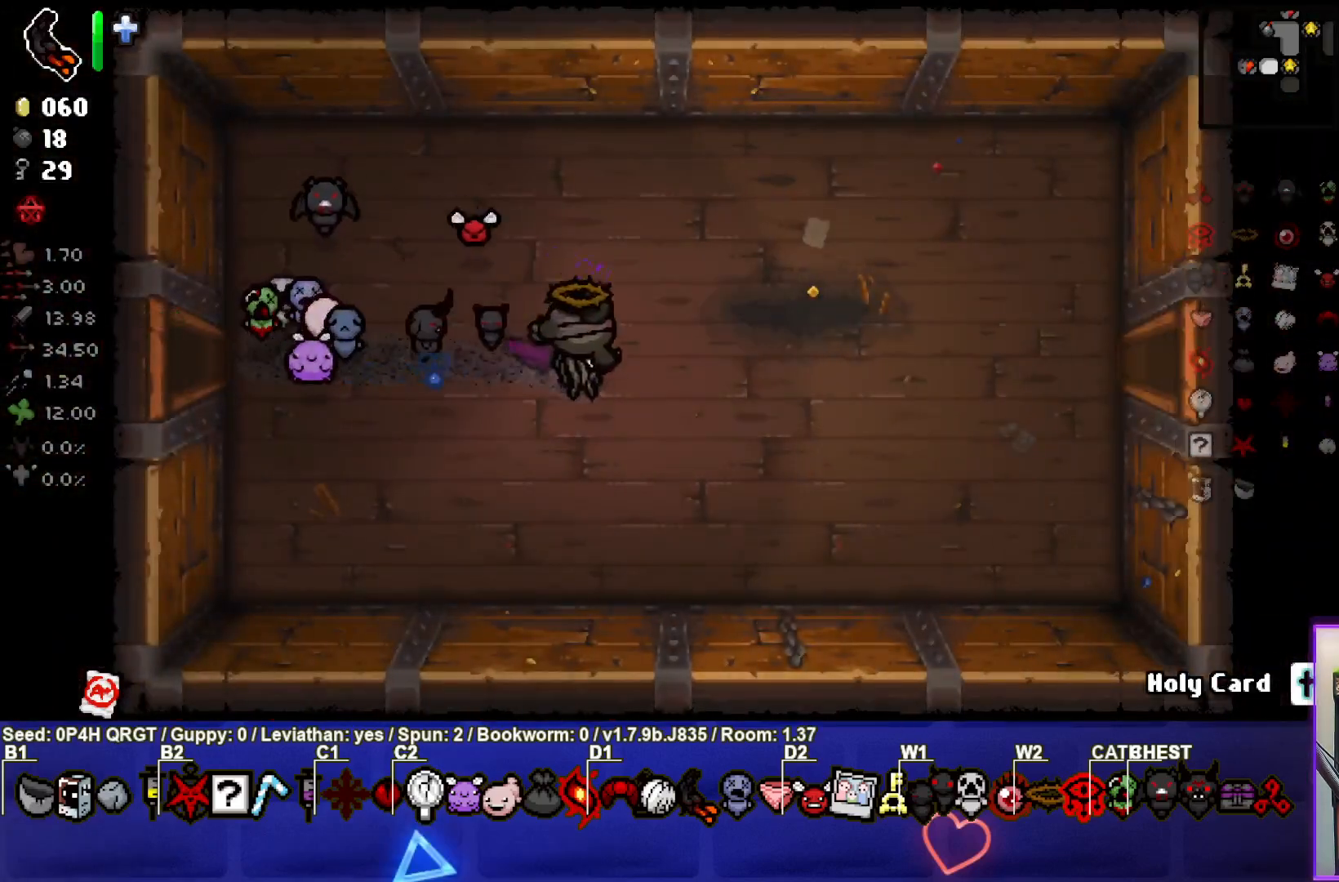
{"buttons": [], "left_stick": "right", "right_stick": "center", "events": [[100, "left_stick", "right"]]}